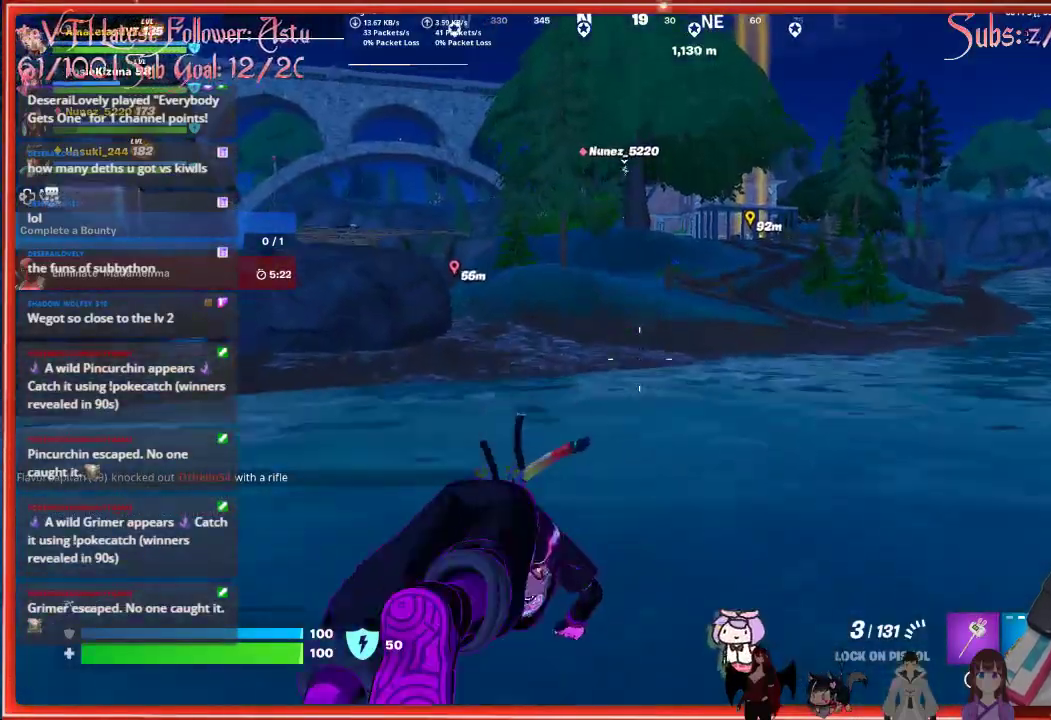
Gameplay with a controller (Xbox layout); each line is a JSON object with the inputs held at the frame after it. "events" lists button and stick changes between this image and that frame as [ms after this image, input, new state], when the widget could be followed in between.
{"buttons": [], "left_stick": "up", "right_stick": "center", "events": [[83, "A", "up"]]}
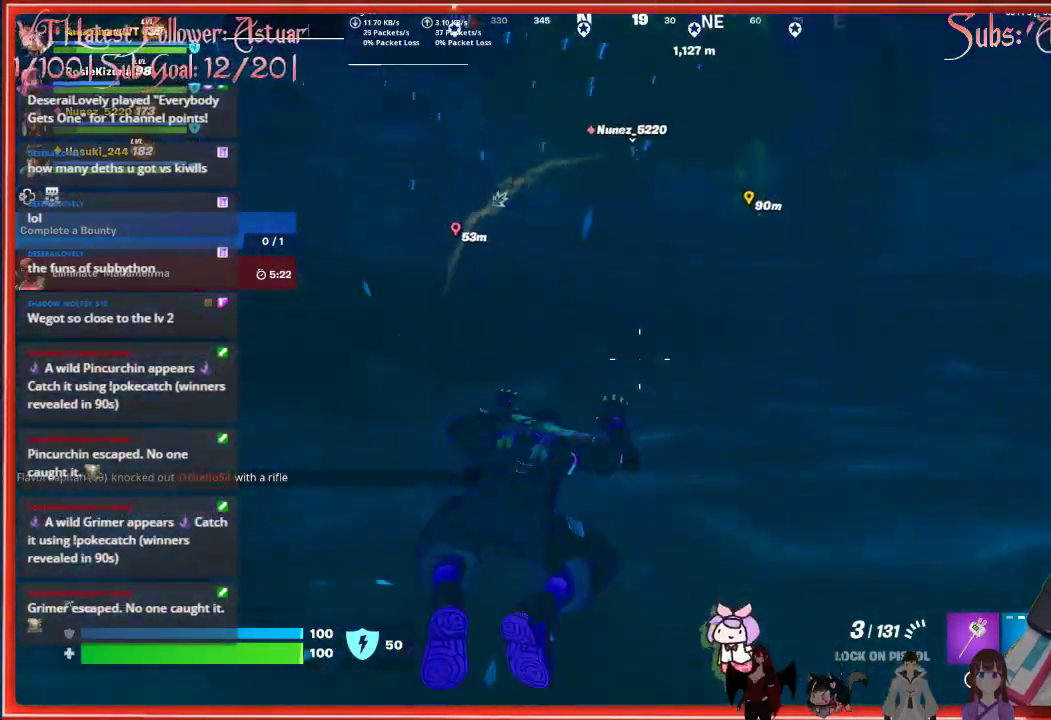
{"buttons": [], "left_stick": "up", "right_stick": "center", "events": []}
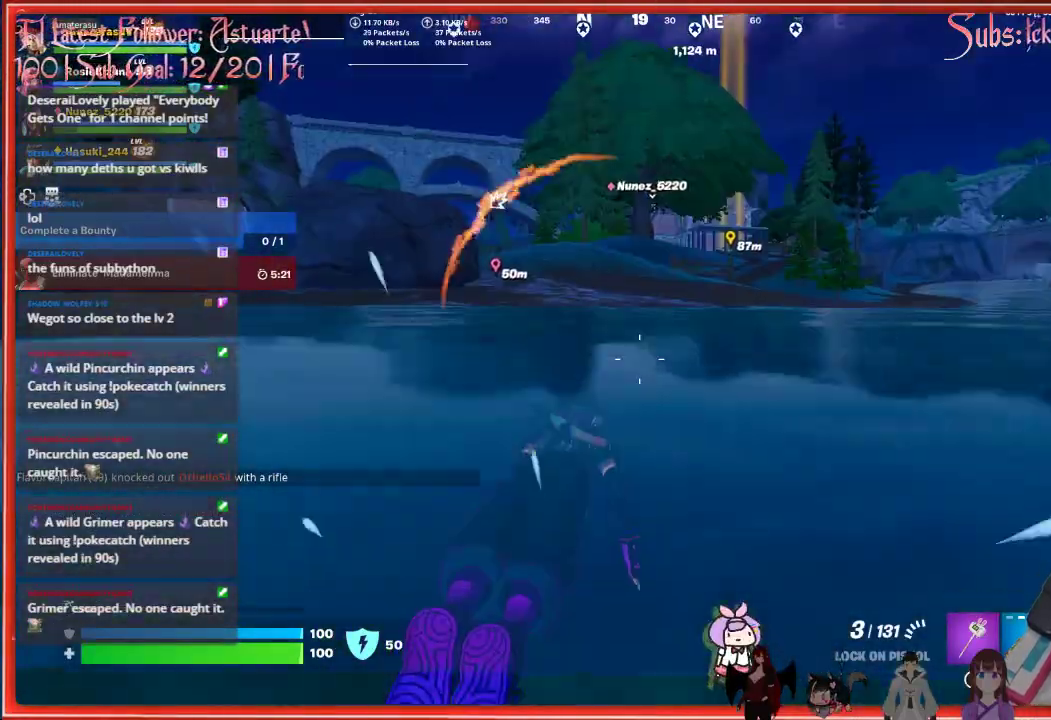
{"buttons": [], "left_stick": "up", "right_stick": "center", "events": [[150, "A", "down"], [483, "A", "up"]]}
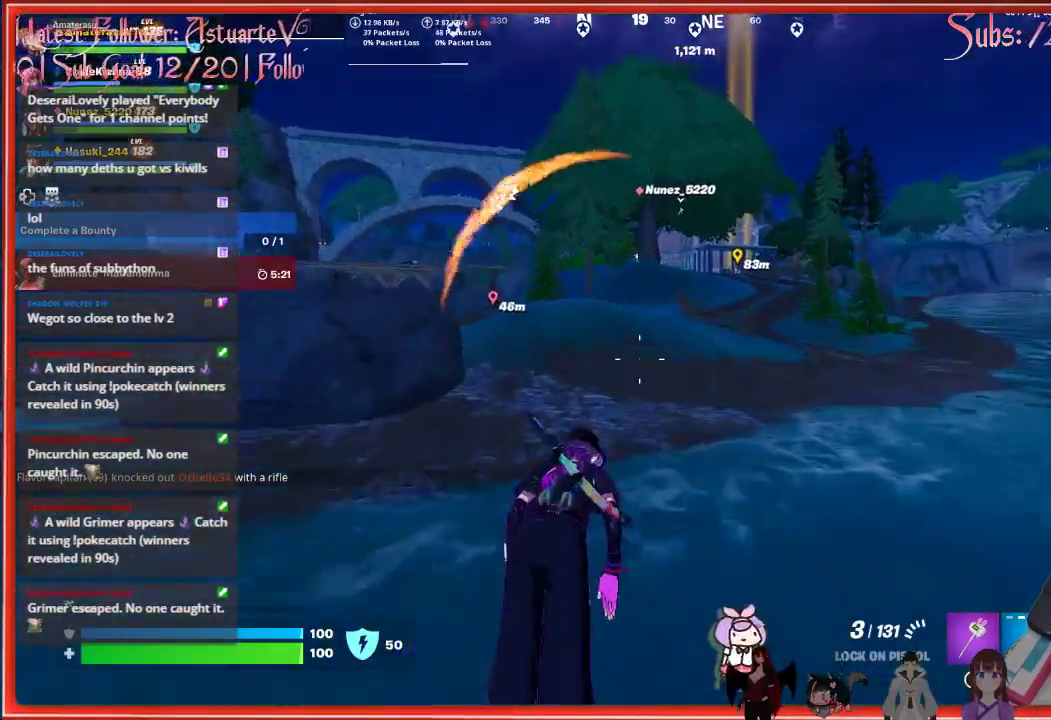
{"buttons": [], "left_stick": "up", "right_stick": "left", "events": [[233, "right_stick", "left"]]}
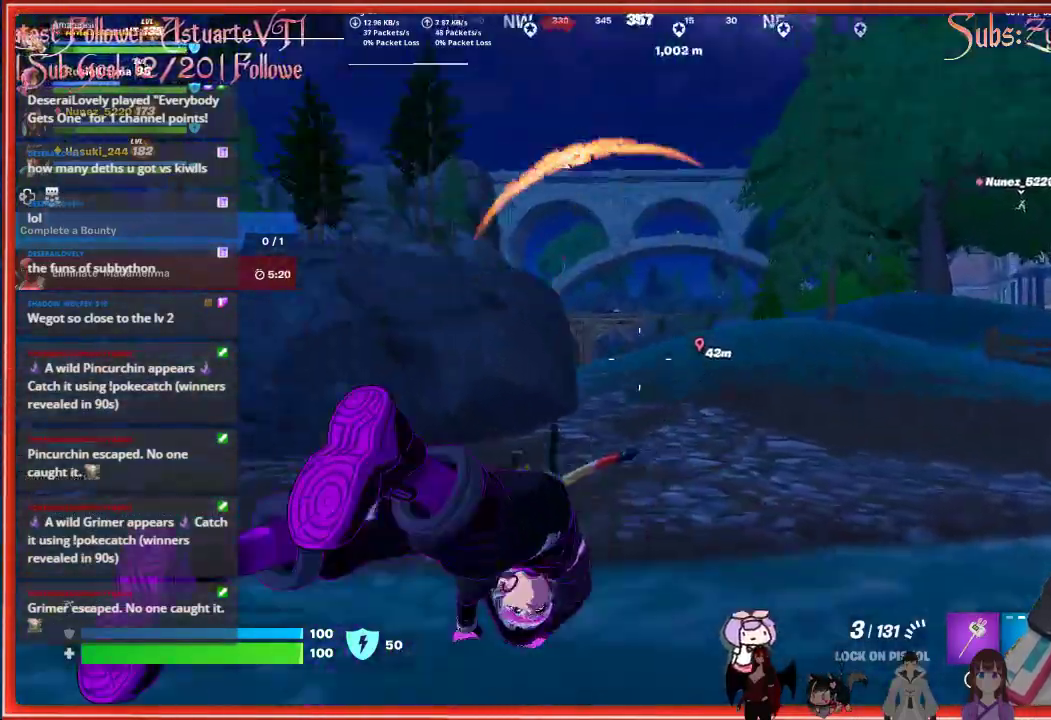
{"buttons": [], "left_stick": "up", "right_stick": "center", "events": [[117, "right_stick", "center"]]}
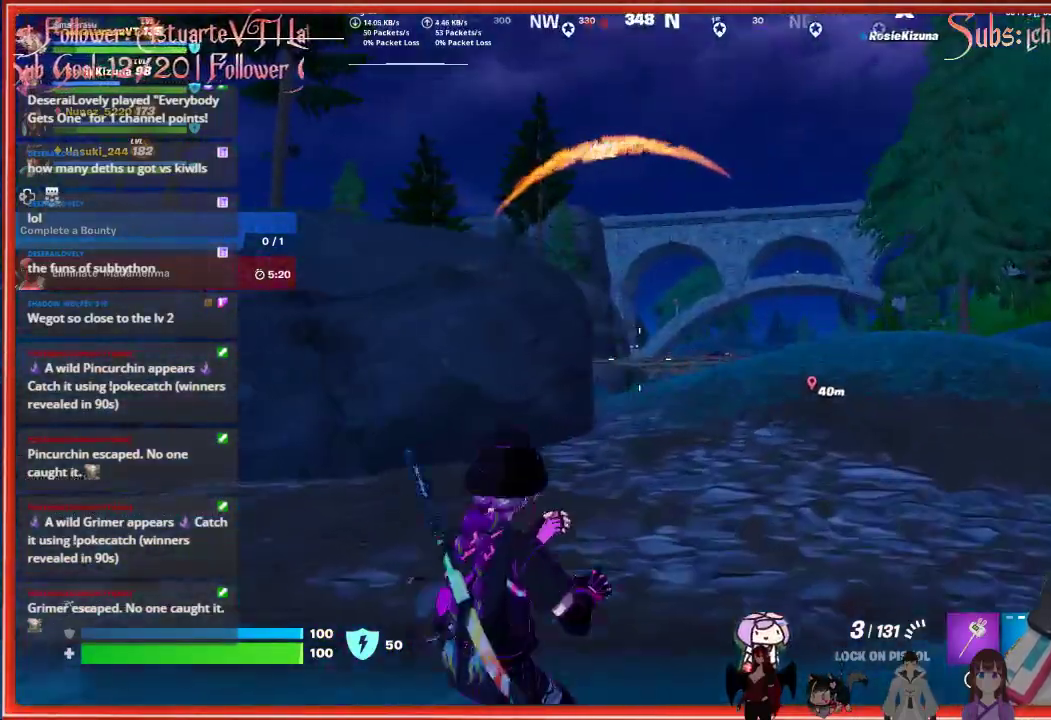
{"buttons": [], "left_stick": "up", "right_stick": "down-left", "events": [[50, "L3", "down"], [217, "right_stick", "down-left"], [267, "L3", "up"]]}
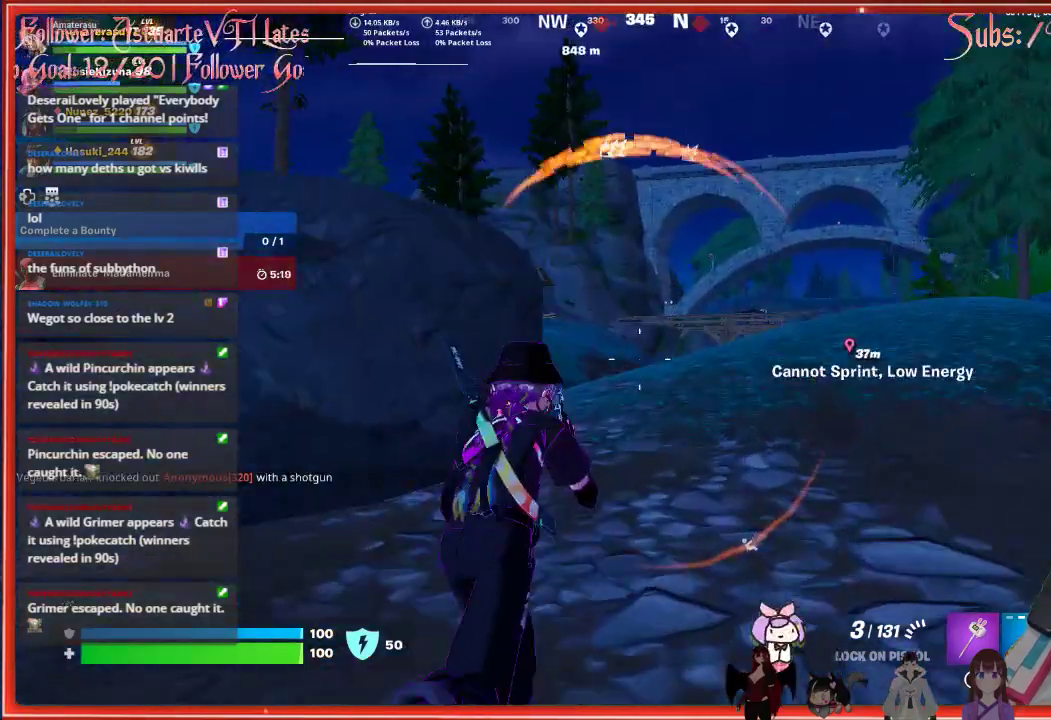
{"buttons": [], "left_stick": "up", "right_stick": "center", "events": [[17, "left_stick", "up-right"], [317, "left_stick", "up"], [433, "right_stick", "center"]]}
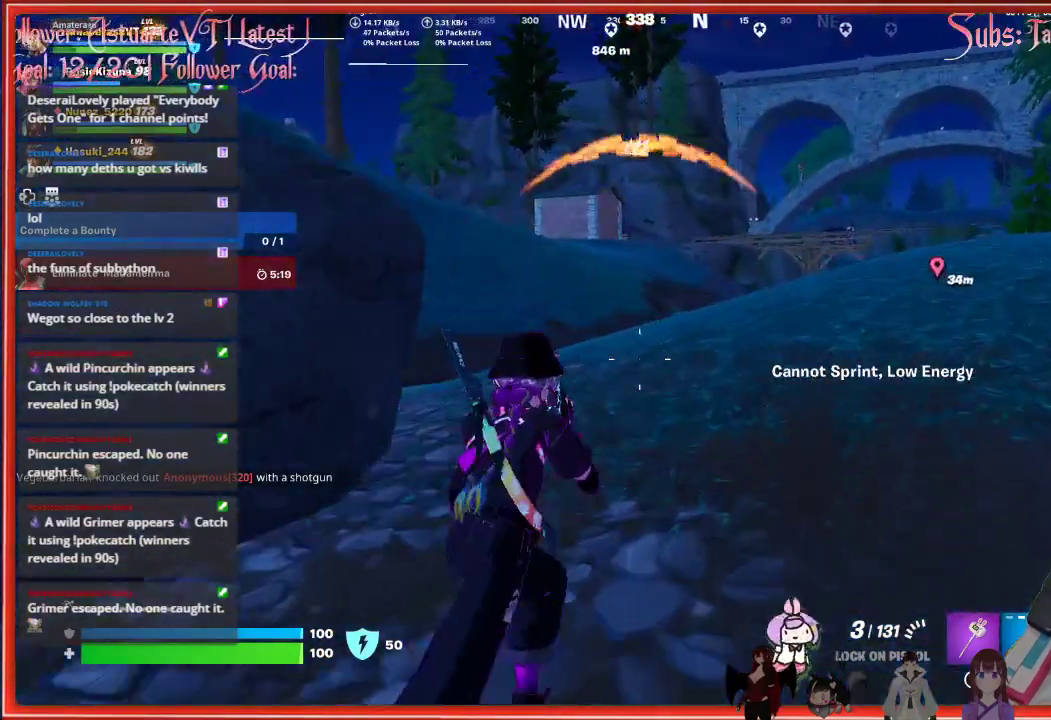
{"buttons": [], "left_stick": "up", "right_stick": "center", "events": []}
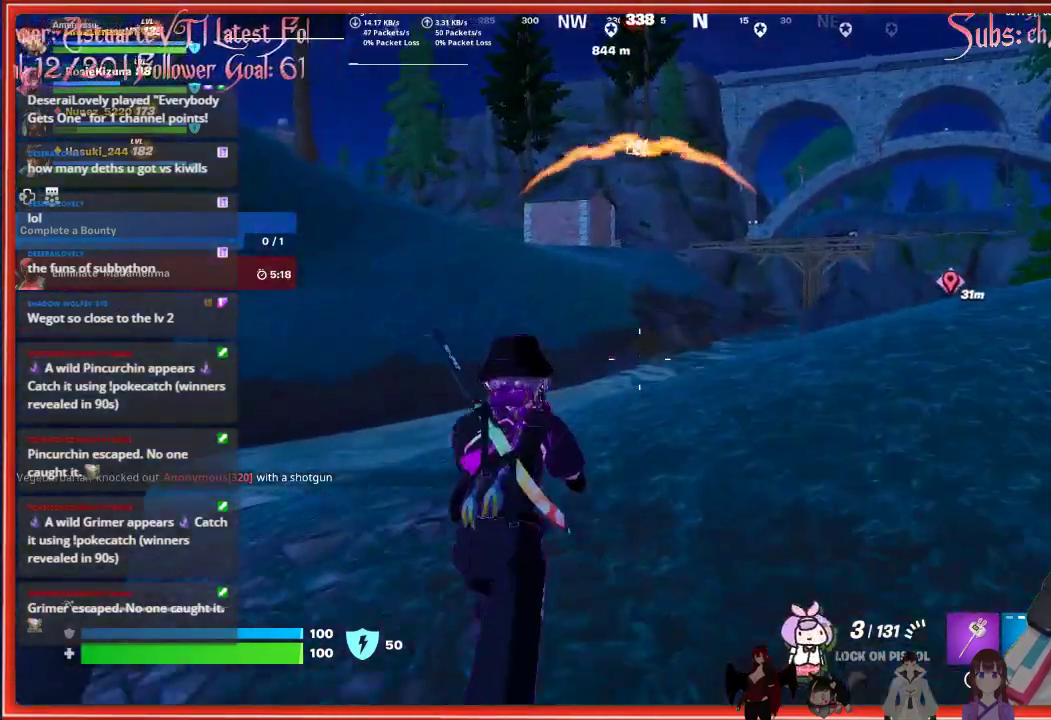
{"buttons": [], "left_stick": "up", "right_stick": "center", "events": []}
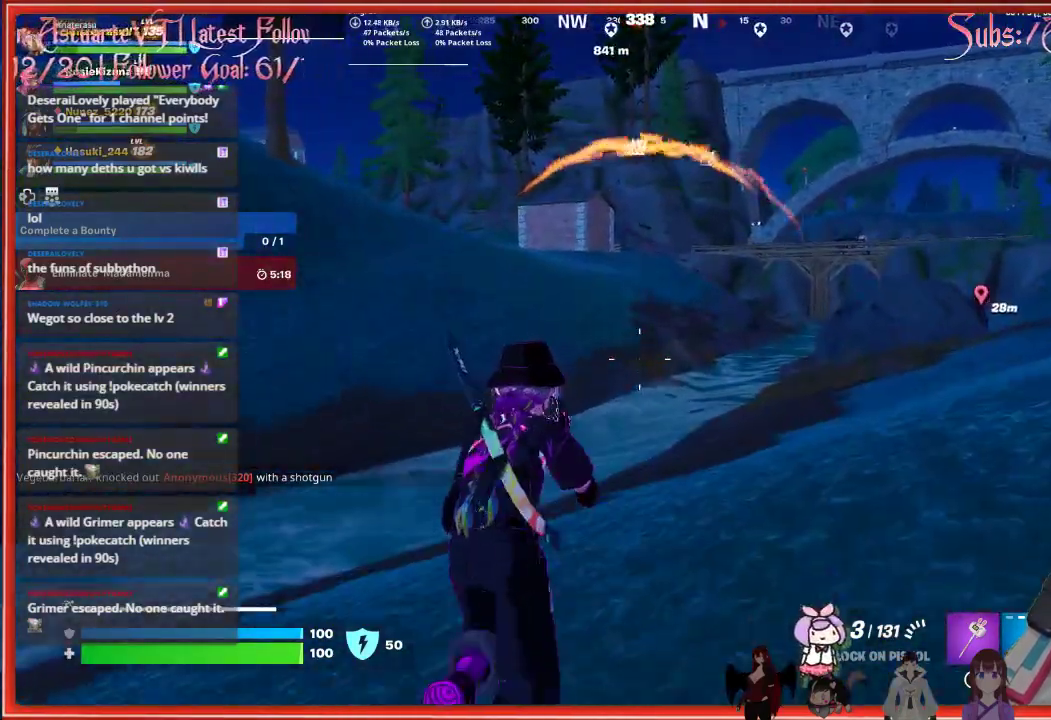
{"buttons": [], "left_stick": "up", "right_stick": "center", "events": []}
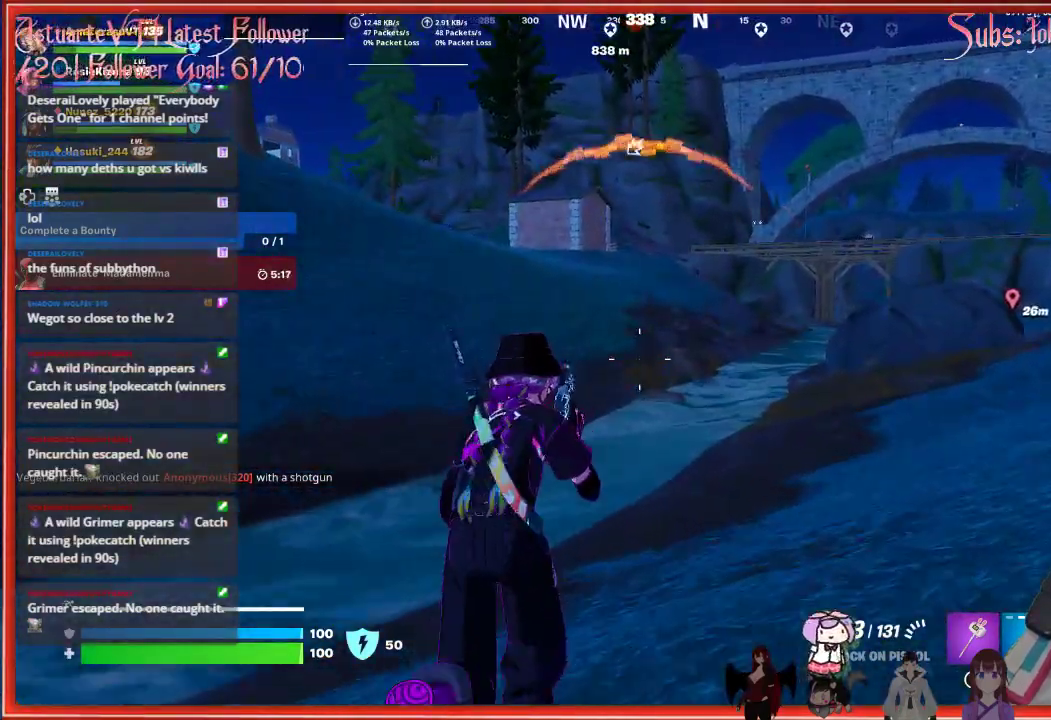
{"buttons": [], "left_stick": "up", "right_stick": "center", "events": []}
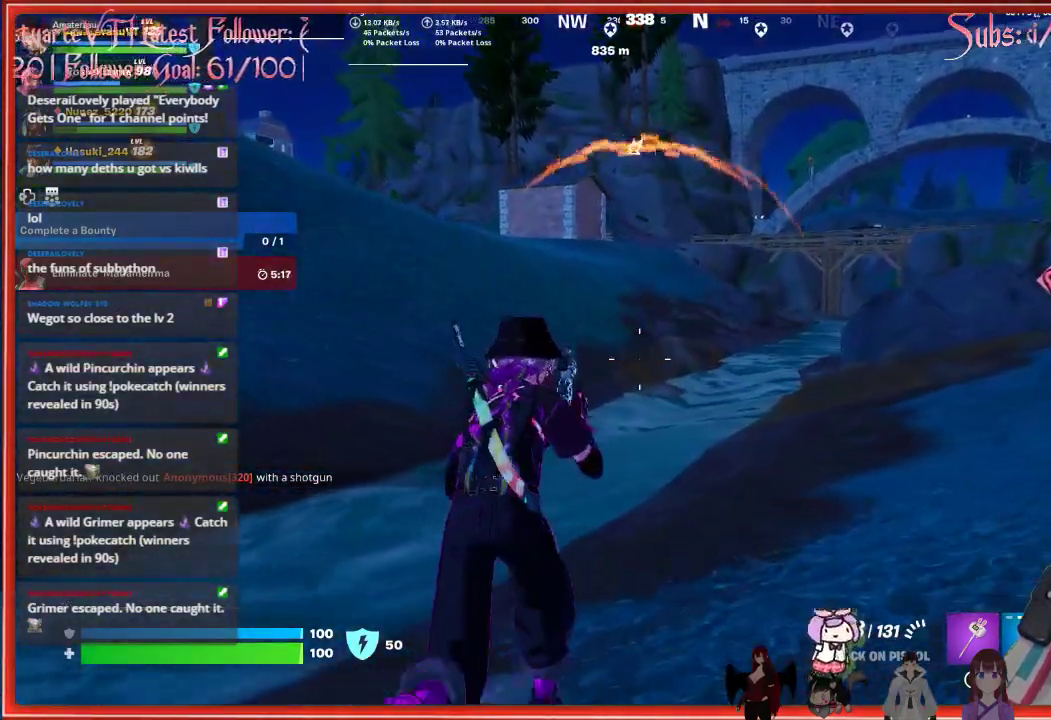
{"buttons": [], "left_stick": "up", "right_stick": "center", "events": []}
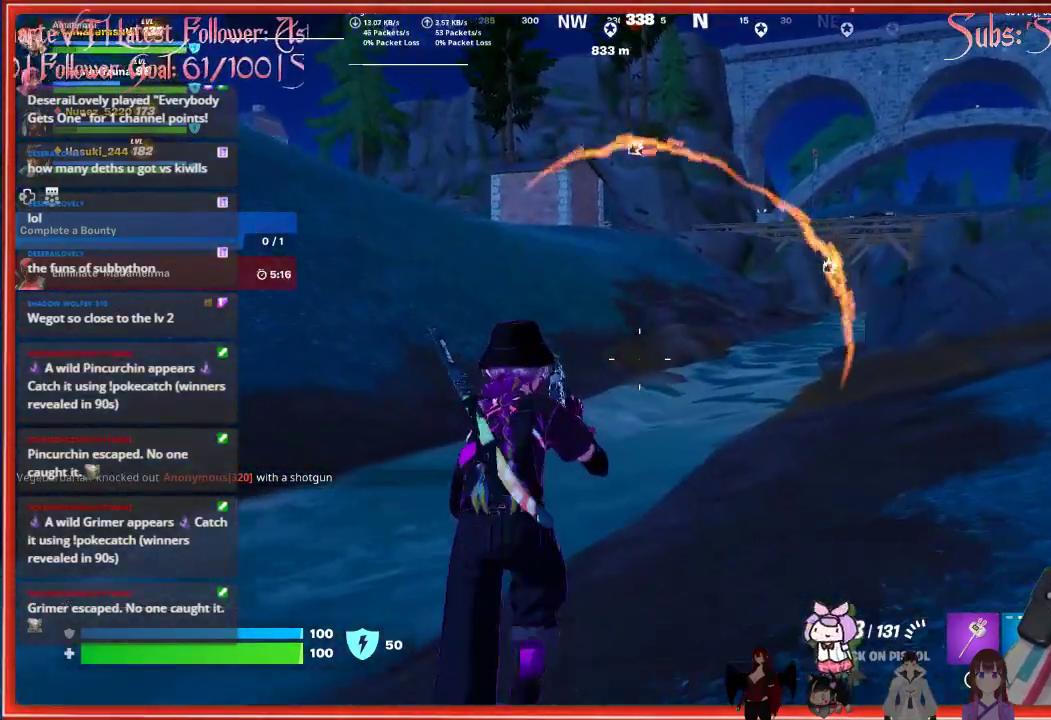
{"buttons": [], "left_stick": "up", "right_stick": "center", "events": []}
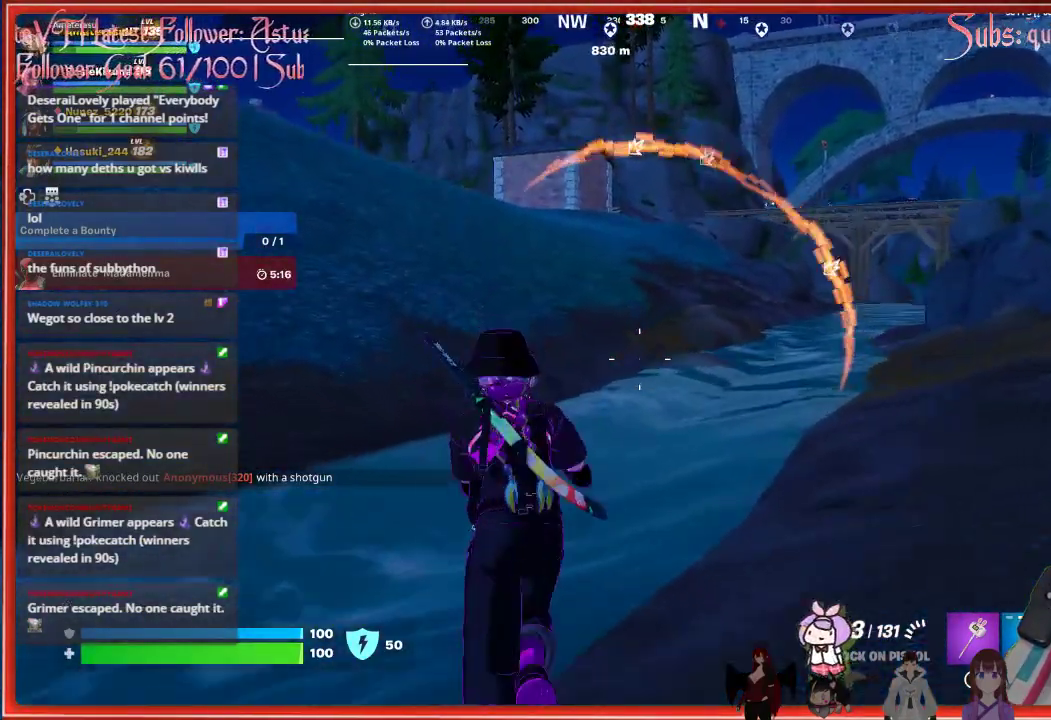
{"buttons": ["L3"], "left_stick": "up", "right_stick": "center", "events": [[17, "L3", "down"]]}
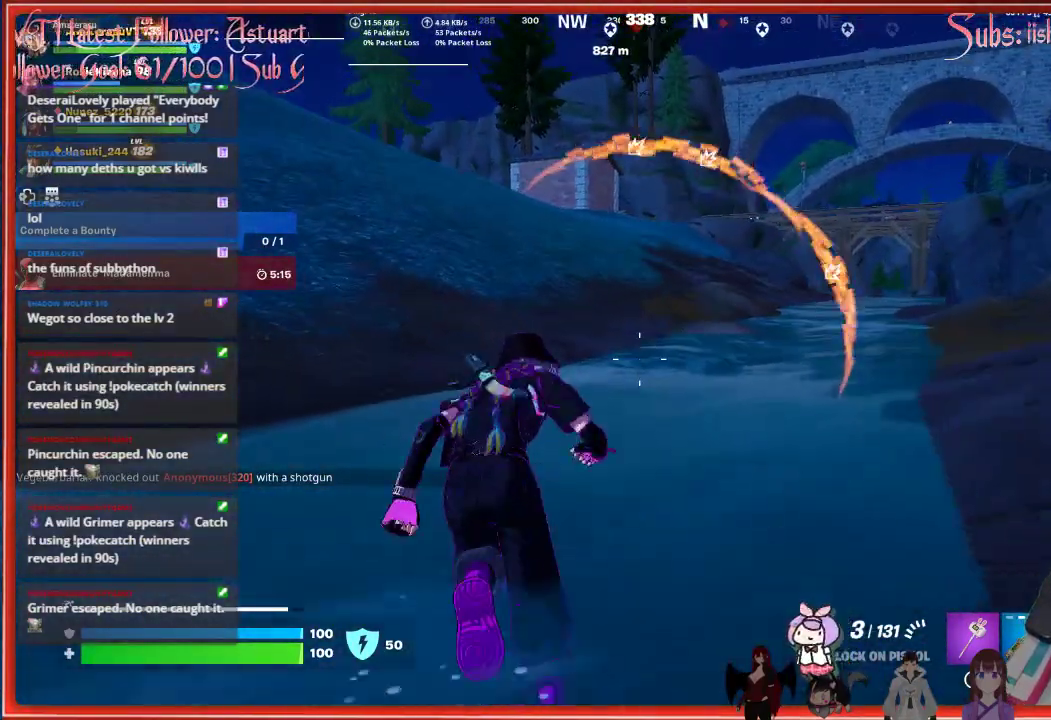
{"buttons": [], "left_stick": "up", "right_stick": "center", "events": [[17, "L3", "up"]]}
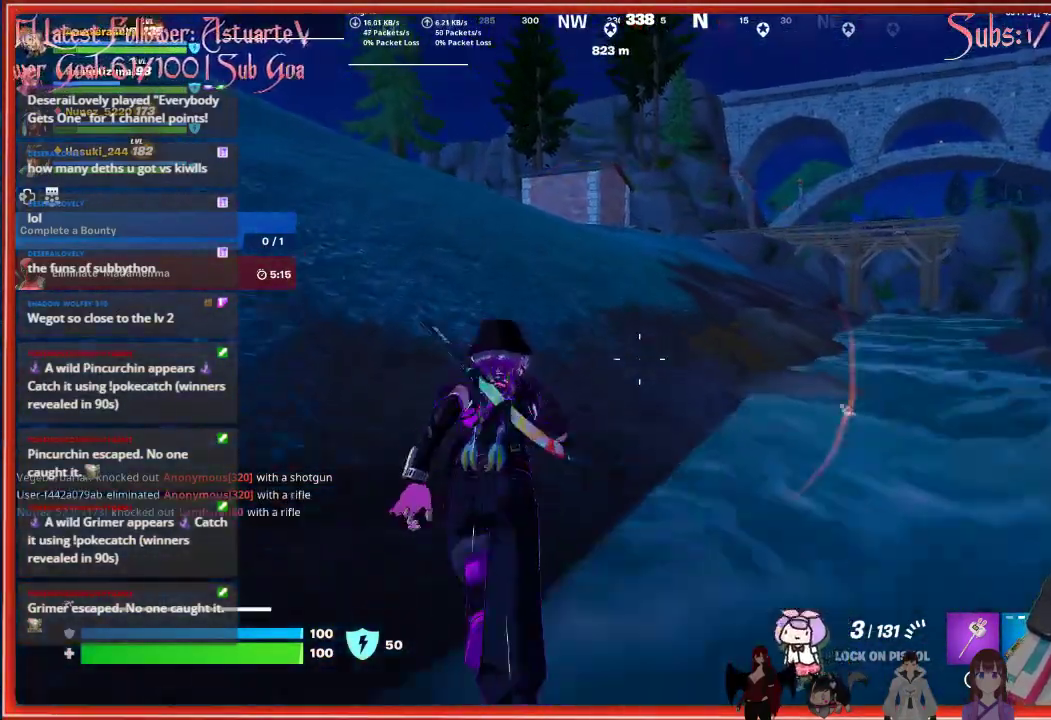
{"buttons": [], "left_stick": "up", "right_stick": "center", "events": []}
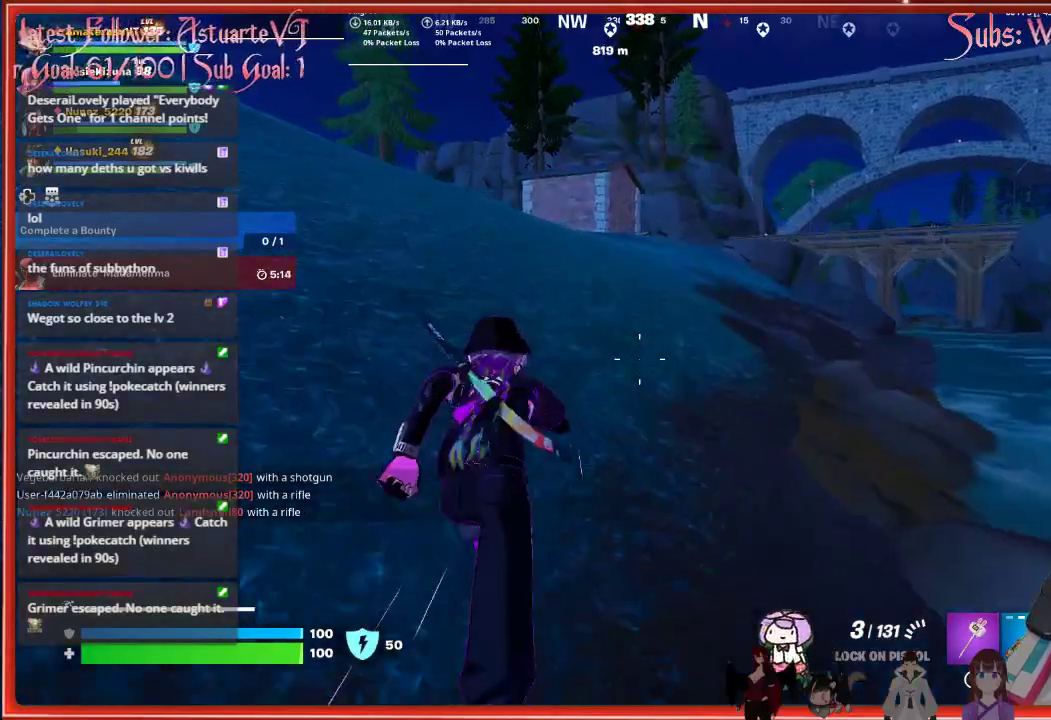
{"buttons": [], "left_stick": "up", "right_stick": "up", "events": [[500, "right_stick", "up"]]}
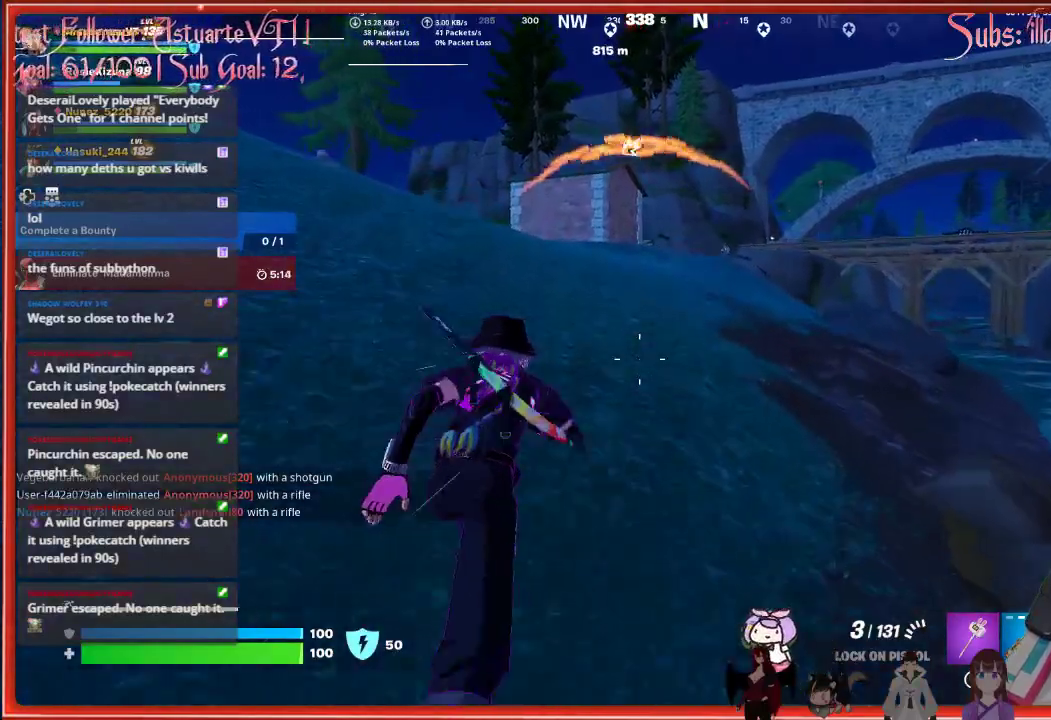
{"buttons": [], "left_stick": "up", "right_stick": "up", "events": []}
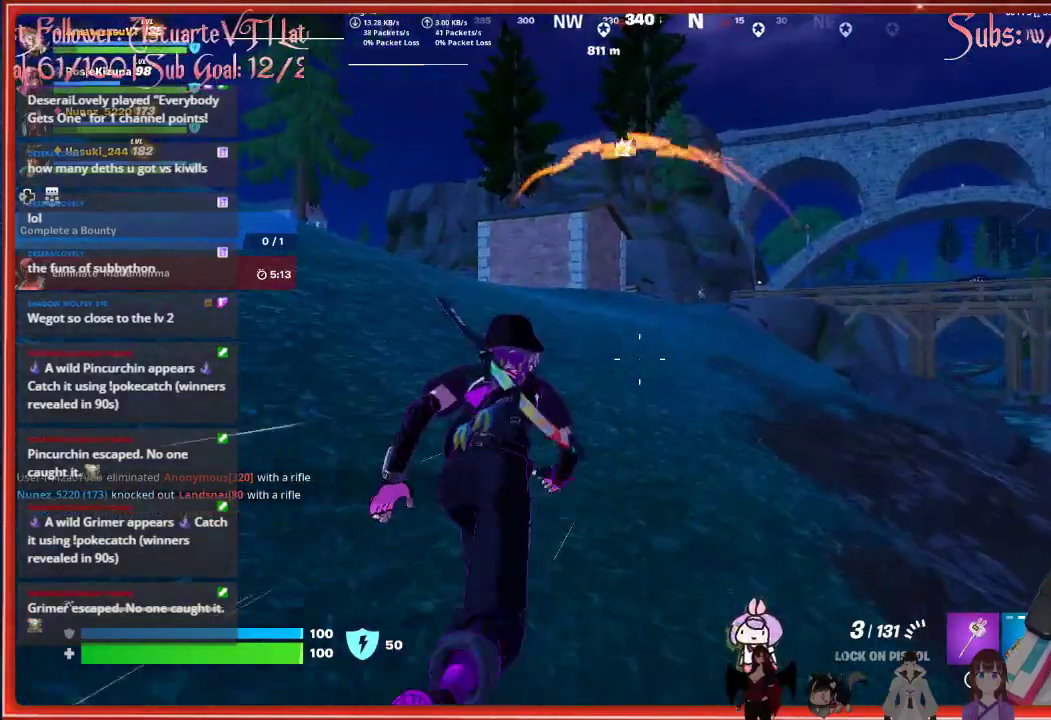
{"buttons": ["L2"], "left_stick": "up", "right_stick": "up", "events": [[383, "L2", "down"]]}
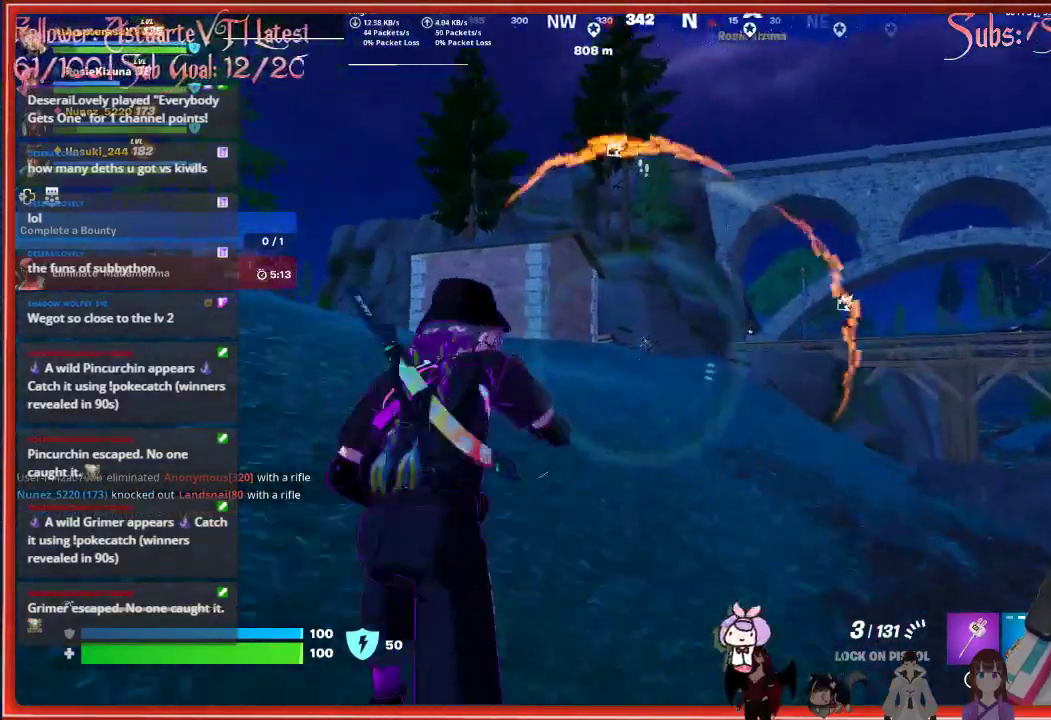
{"buttons": ["L2"], "left_stick": "up", "right_stick": "up-left", "events": [[333, "right_stick", "up-left"]]}
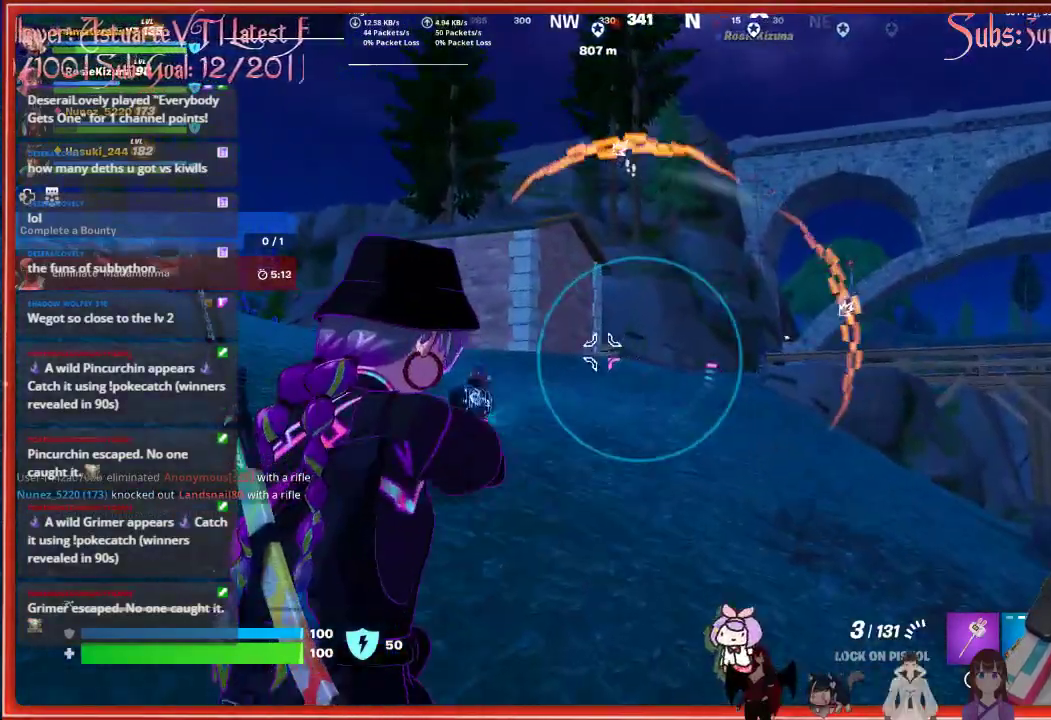
{"buttons": ["L3"], "left_stick": "up-left", "right_stick": "left", "events": [[100, "L2", "up"], [200, "right_stick", "left"], [233, "left_stick", "up-left"], [317, "L3", "down"]]}
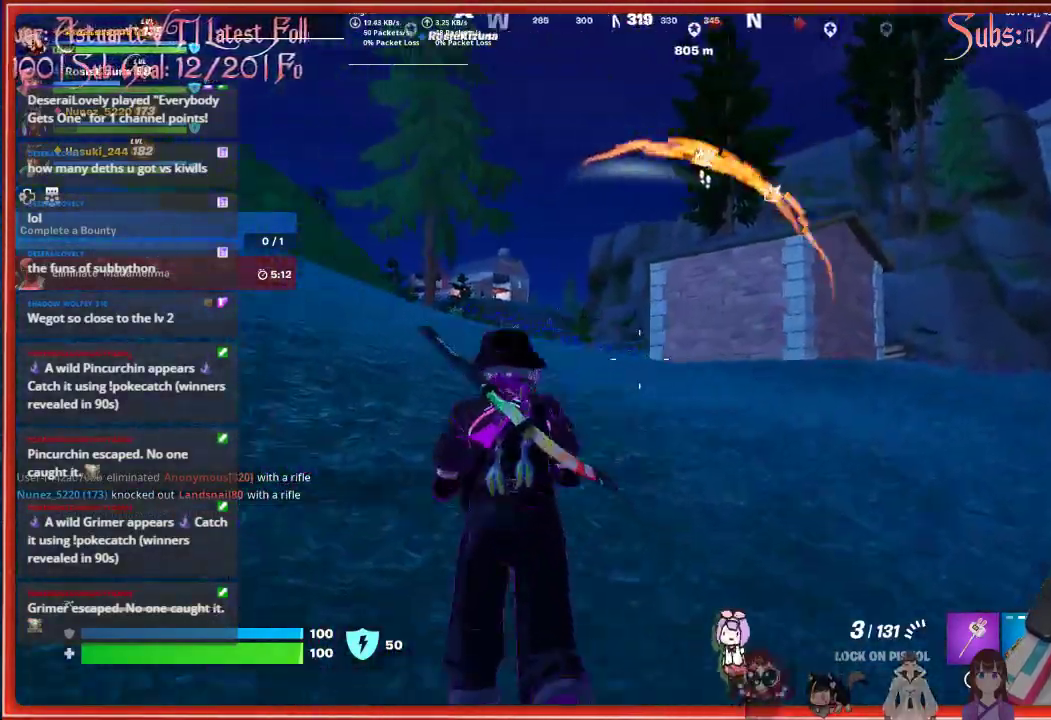
{"buttons": [], "left_stick": "up", "right_stick": "center", "events": [[83, "L3", "up"], [83, "left_stick", "up"], [183, "right_stick", "center"]]}
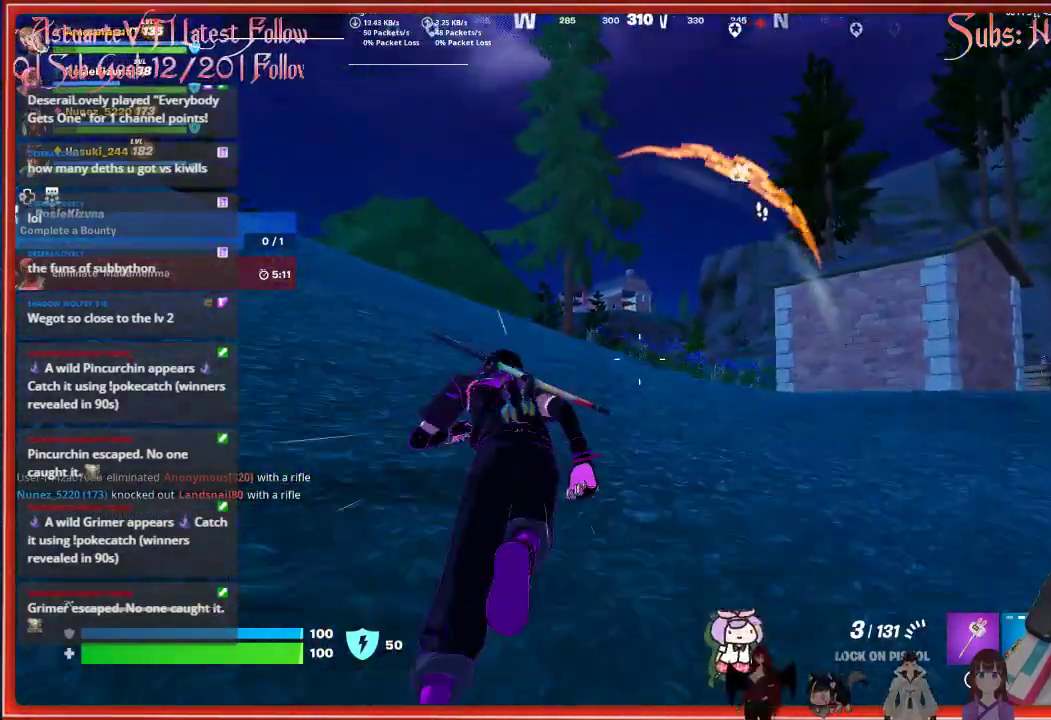
{"buttons": [], "left_stick": "up", "right_stick": "right", "events": [[467, "right_stick", "right"]]}
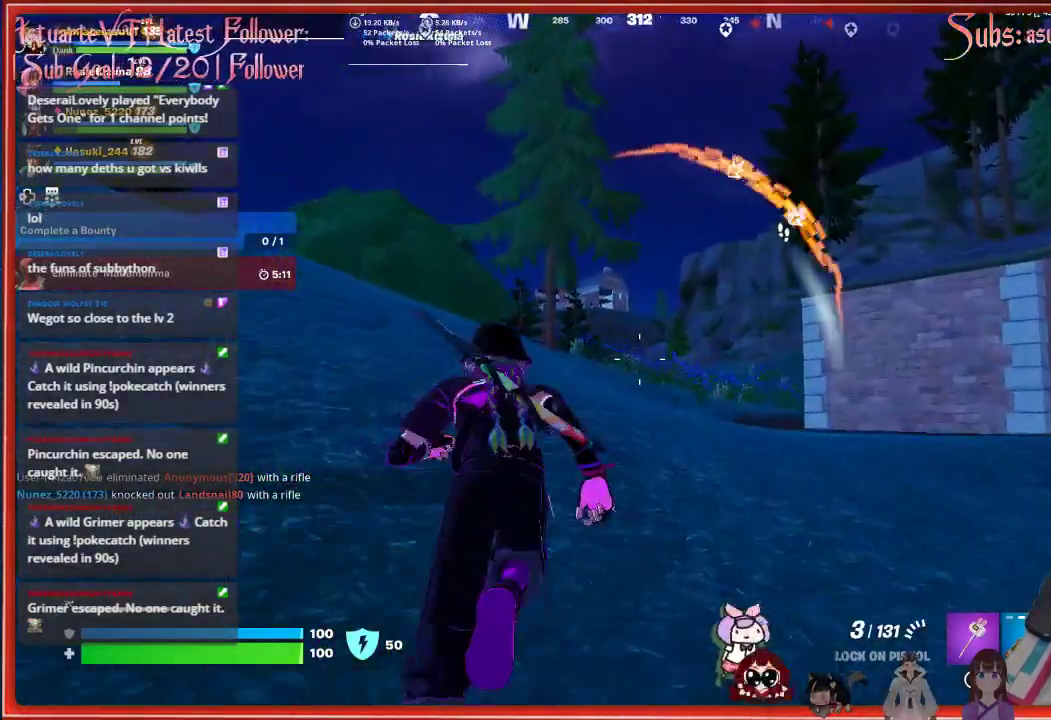
{"buttons": [], "left_stick": "up-left", "right_stick": "right", "events": [[67, "left_stick", "up-left"]]}
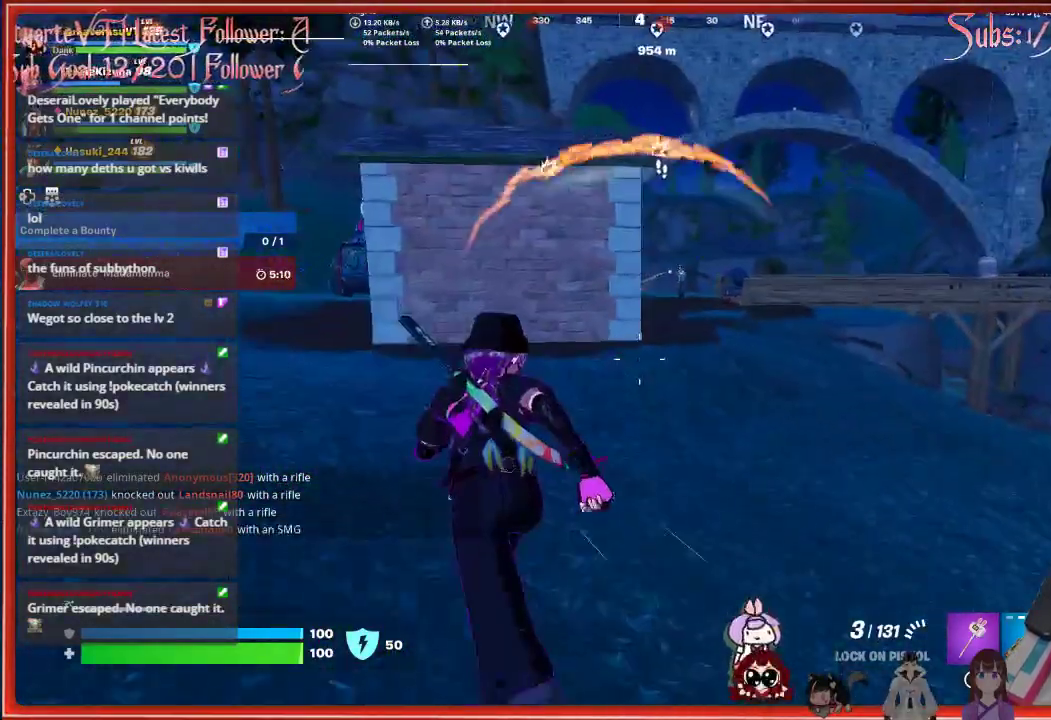
{"buttons": ["L2"], "left_stick": "up-right", "right_stick": "up", "events": [[67, "L2", "down"], [67, "right_stick", "up-right"], [200, "left_stick", "right"], [467, "left_stick", "up-right"], [467, "right_stick", "up"]]}
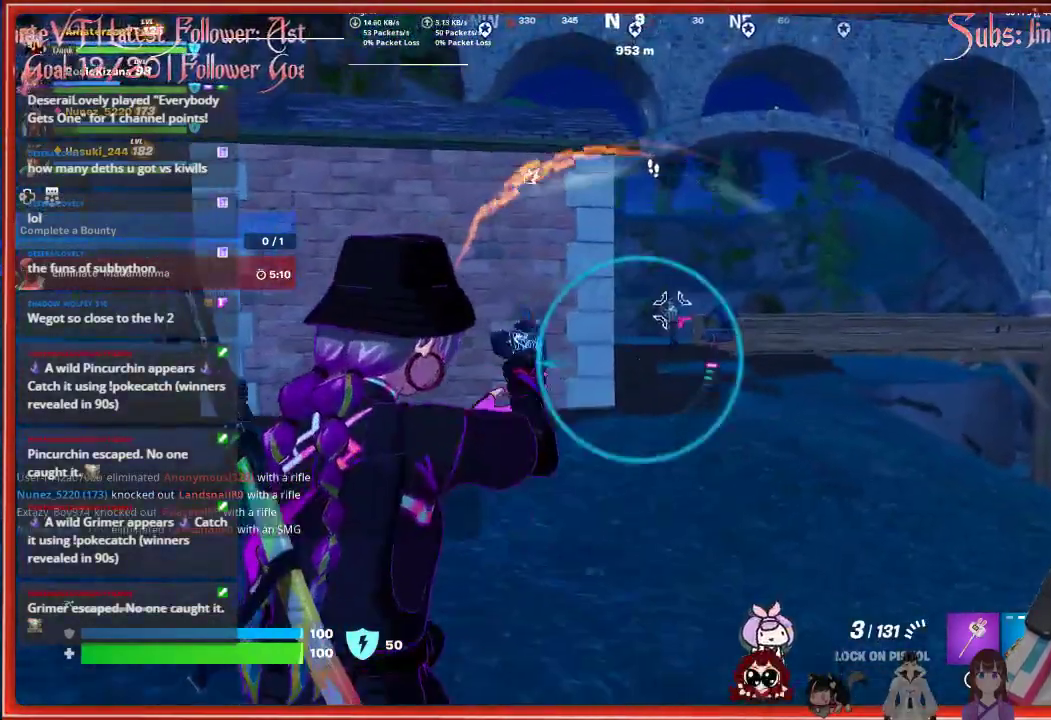
{"buttons": ["L2"], "left_stick": "up", "right_stick": "up-right", "events": [[233, "right_stick", "up-right"], [467, "left_stick", "up"]]}
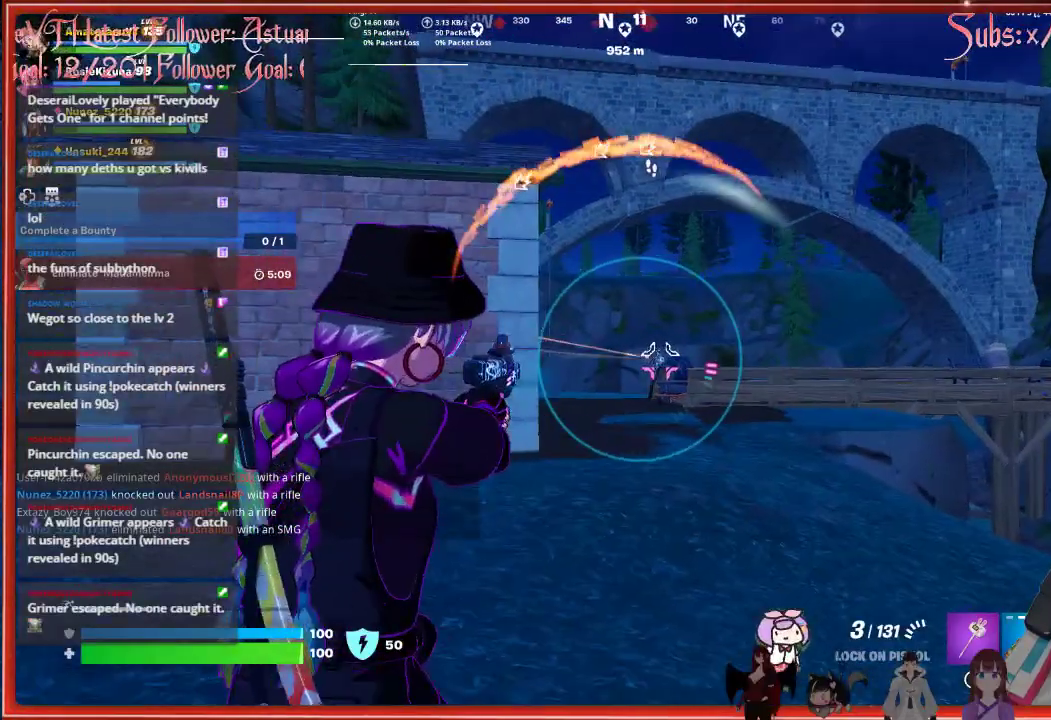
{"buttons": ["L2"], "left_stick": "up", "right_stick": "up-right", "events": []}
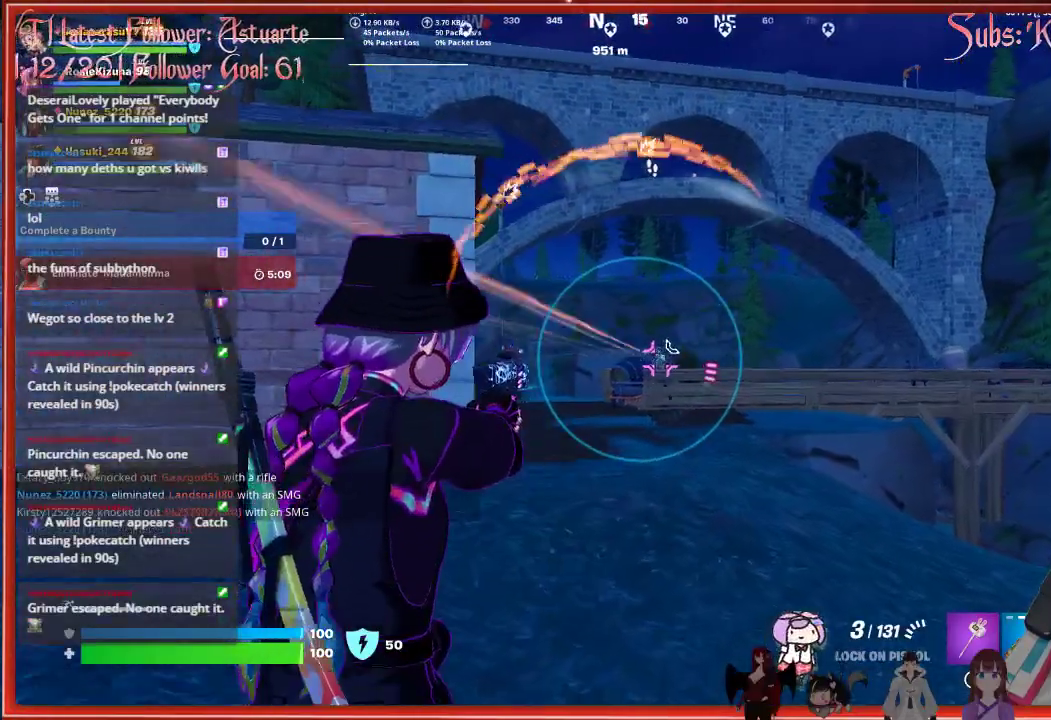
{"buttons": ["L2", "R2"], "left_stick": "up", "right_stick": "center", "events": [[67, "R2", "down"], [167, "R2", "up"], [233, "R2", "down"], [283, "R2", "up"], [317, "right_stick", "center"], [350, "R2", "down"], [433, "R2", "up"], [483, "R2", "down"]]}
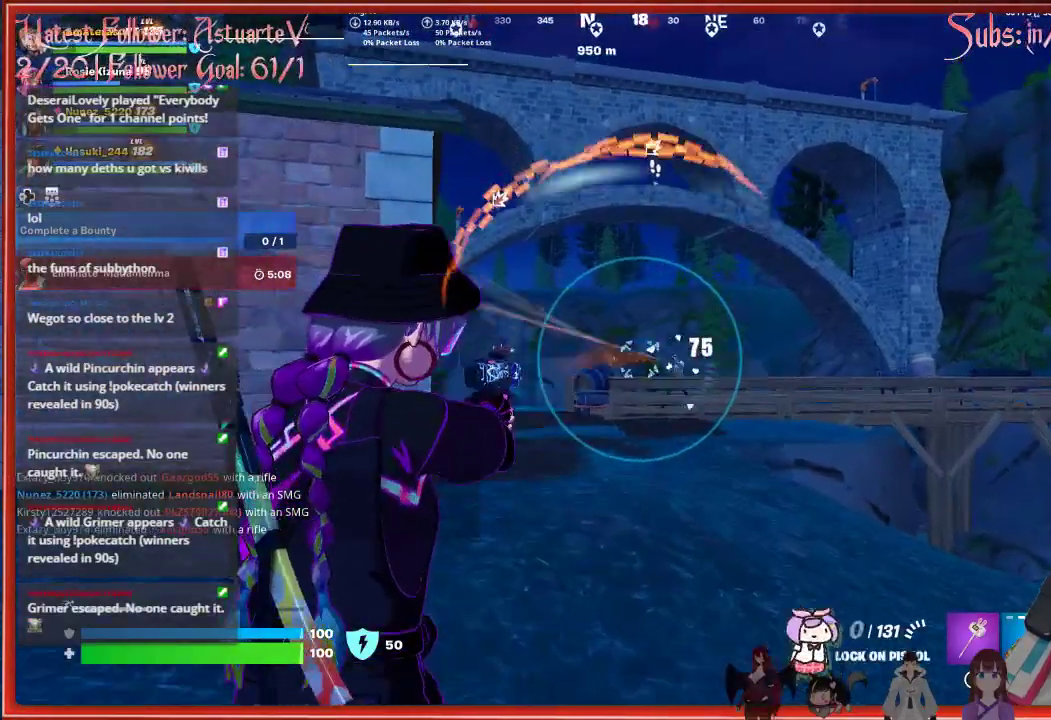
{"buttons": [], "left_stick": "up", "right_stick": "center", "events": [[50, "R2", "up"], [383, "L2", "up"]]}
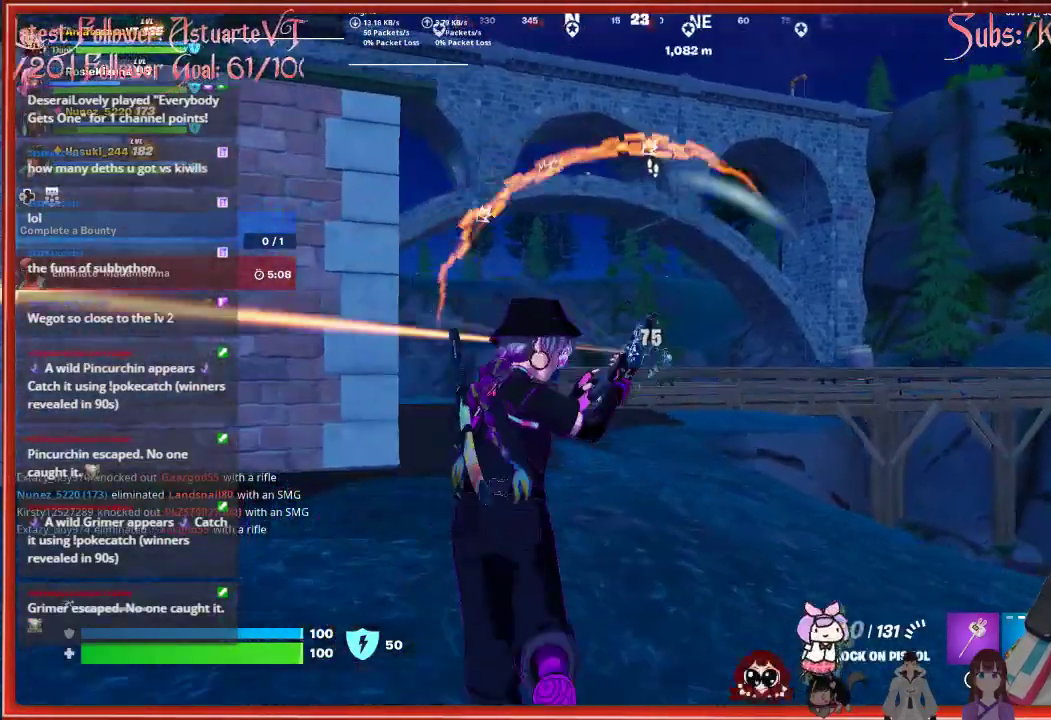
{"buttons": ["L2"], "left_stick": "up", "right_stick": "center", "events": [[17, "left_stick", "up-left"], [100, "L2", "down"], [233, "left_stick", "up"]]}